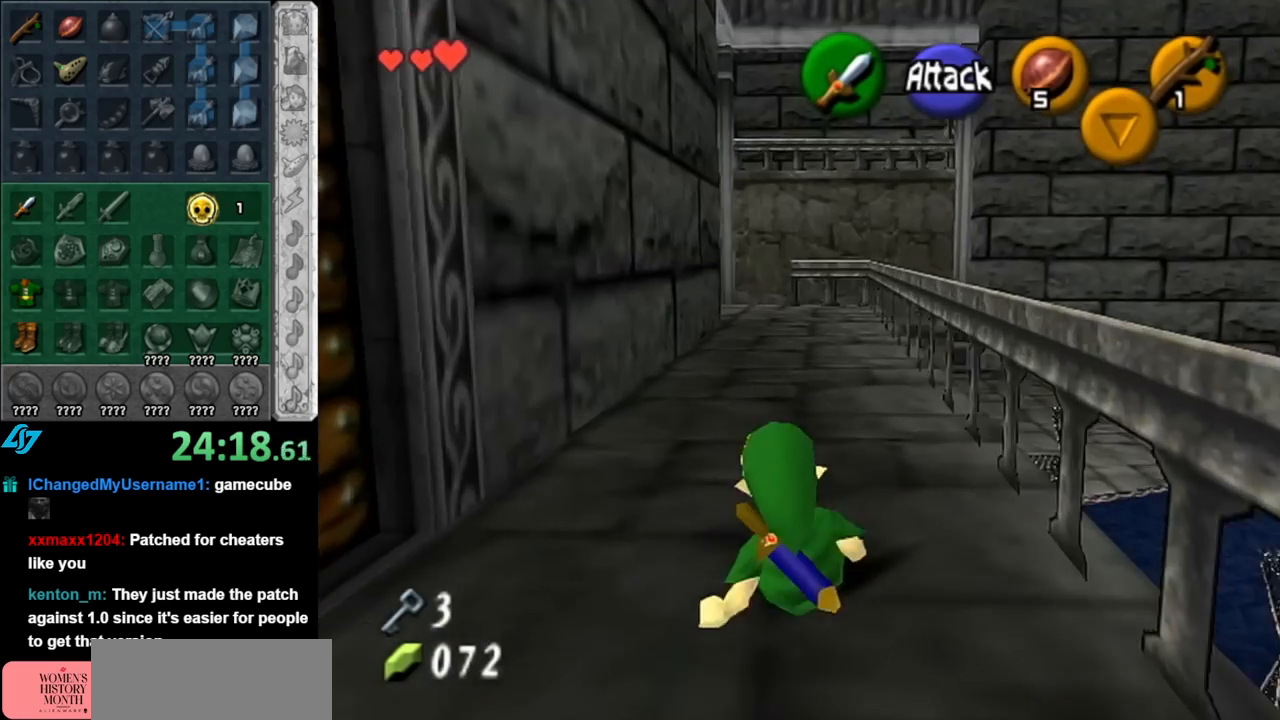
Gameplay with a controller (Nintendo layout); each line is a JSON object with the inputs held at the frame after it. "events" lists button and stick changes between this image and that frame as [ms after this image, input, new state], when the widget could be followed in between. Not read: L3 R3.
{"buttons": [], "left_stick": "up", "right_stick": "center", "events": [[150, "A", "down"], [350, "A", "up"]]}
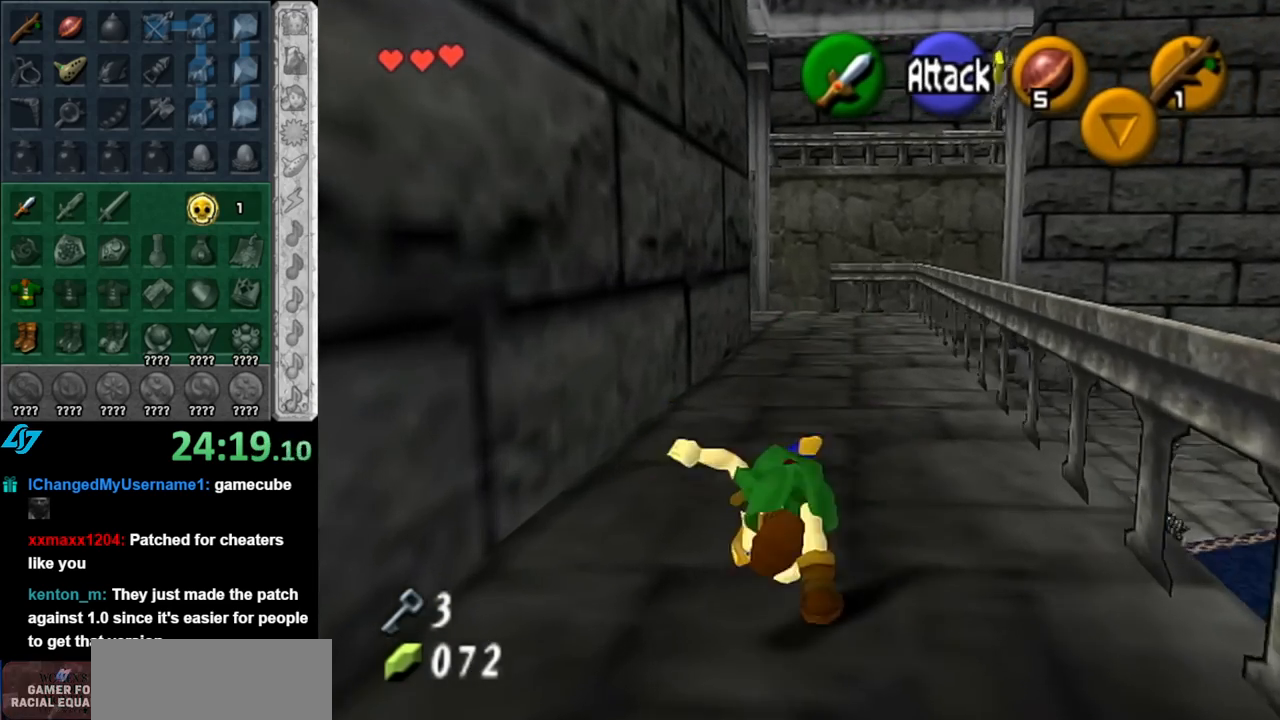
{"buttons": ["A"], "left_stick": "up", "right_stick": "center", "events": [[467, "A", "down"]]}
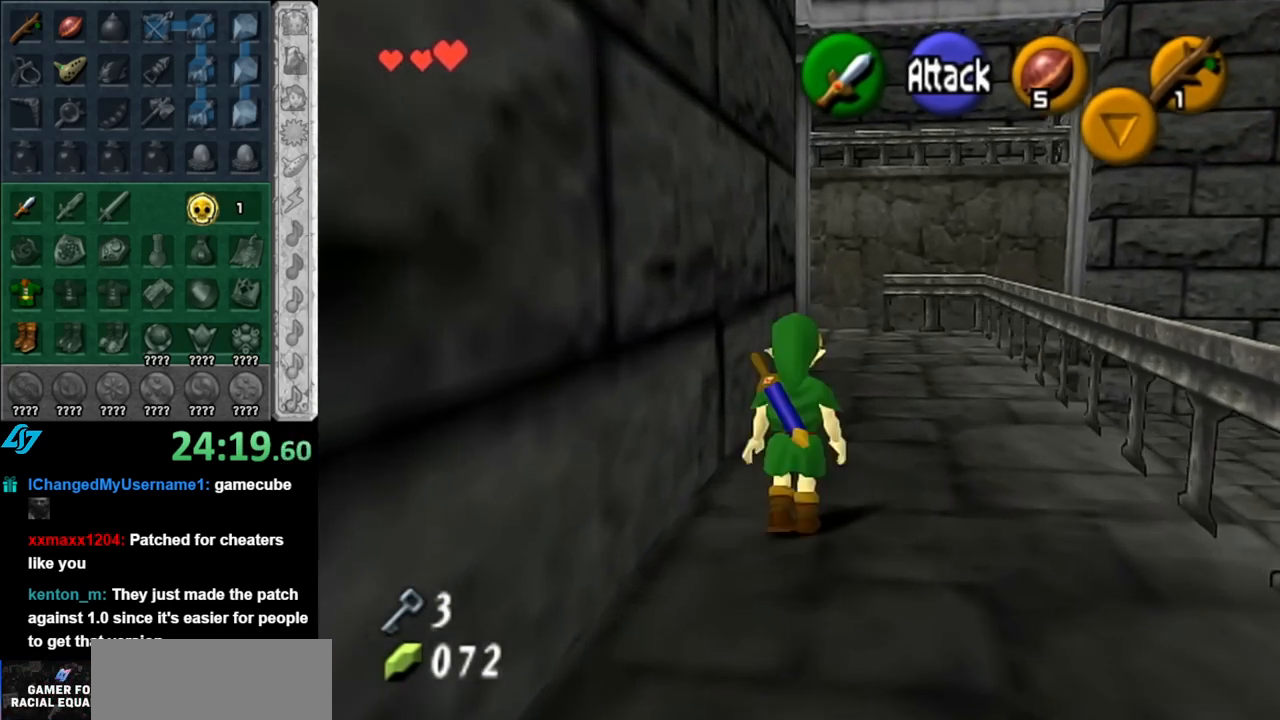
{"buttons": [], "left_stick": "up", "right_stick": "center", "events": [[150, "A", "up"]]}
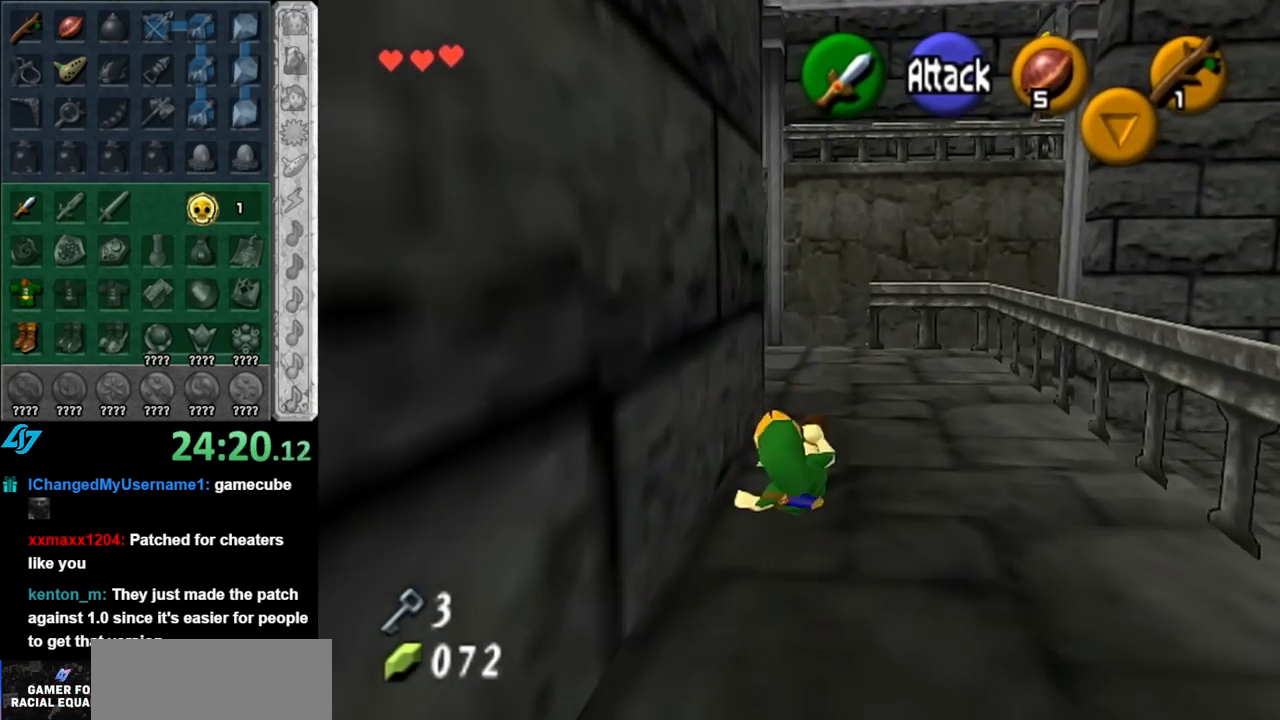
{"buttons": [], "left_stick": "up-left", "right_stick": "center", "events": [[383, "left_stick", "up-left"]]}
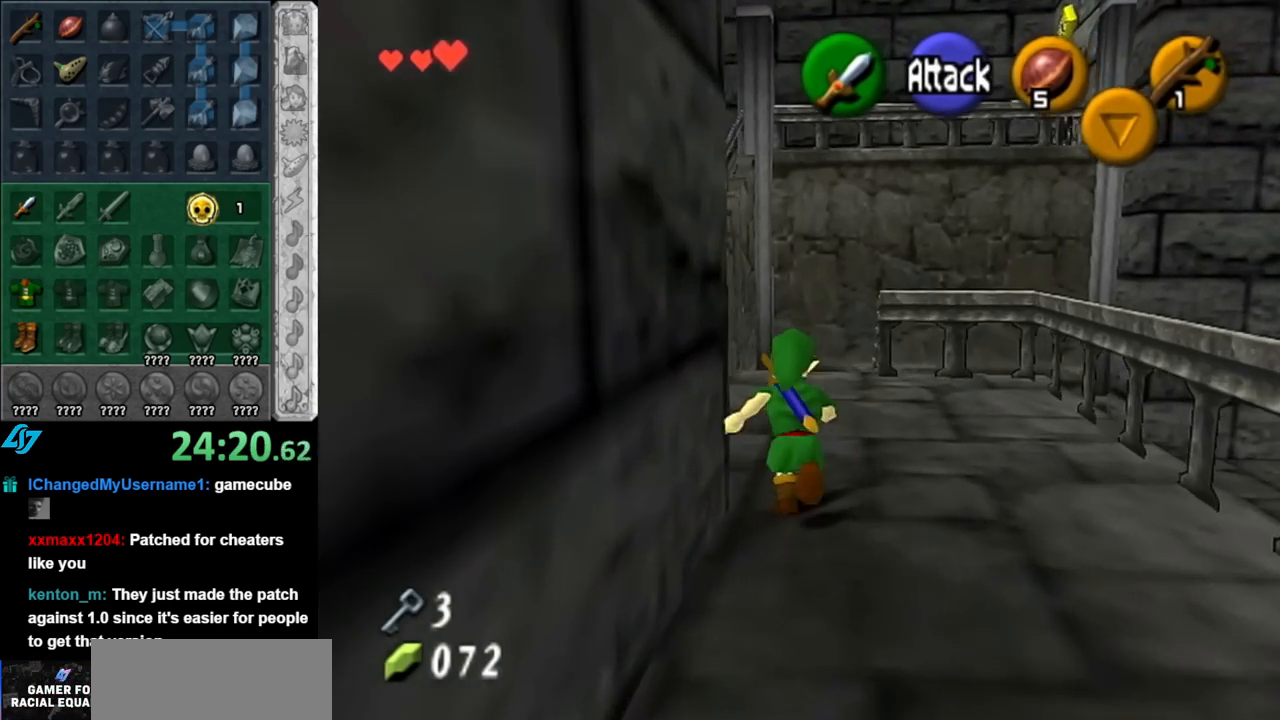
{"buttons": [], "left_stick": "up", "right_stick": "center", "events": [[67, "A", "down"], [150, "L1", "down"], [217, "A", "up"], [250, "left_stick", "up"], [400, "L1", "up"]]}
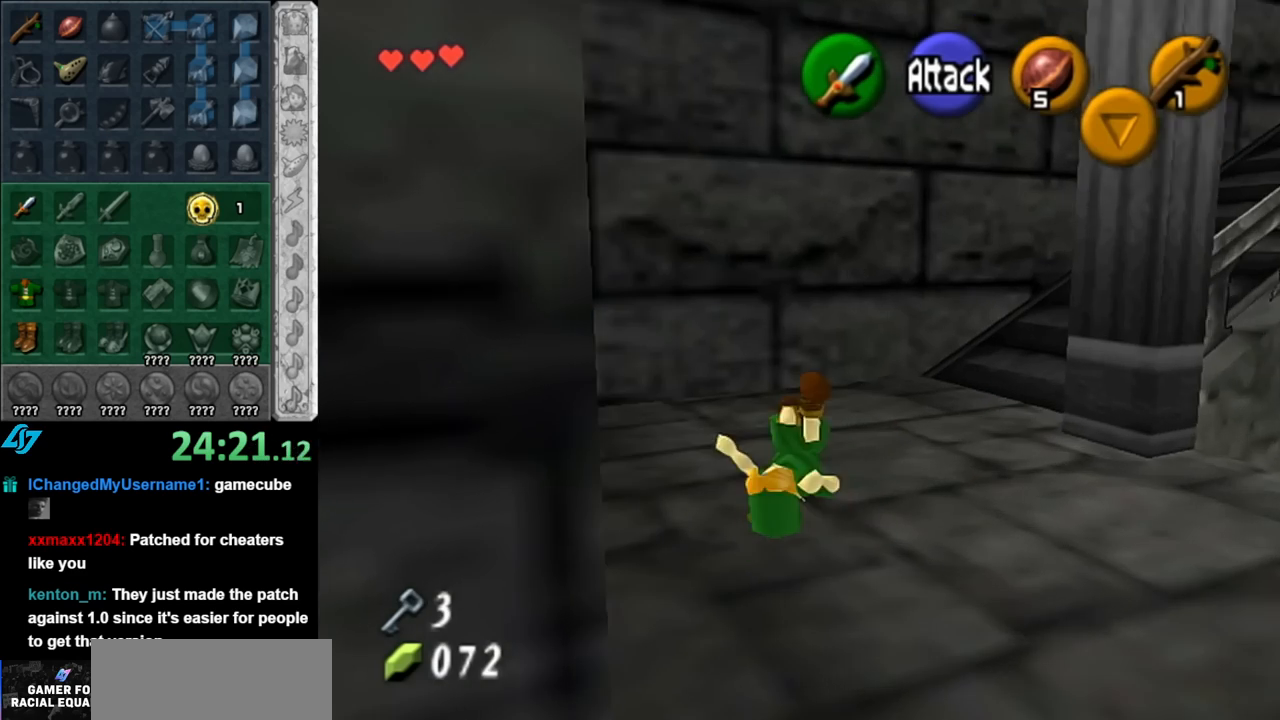
{"buttons": ["A", "L1"], "left_stick": "up-right", "right_stick": "center", "events": [[150, "left_stick", "up-right"], [367, "A", "down"], [433, "L1", "down"]]}
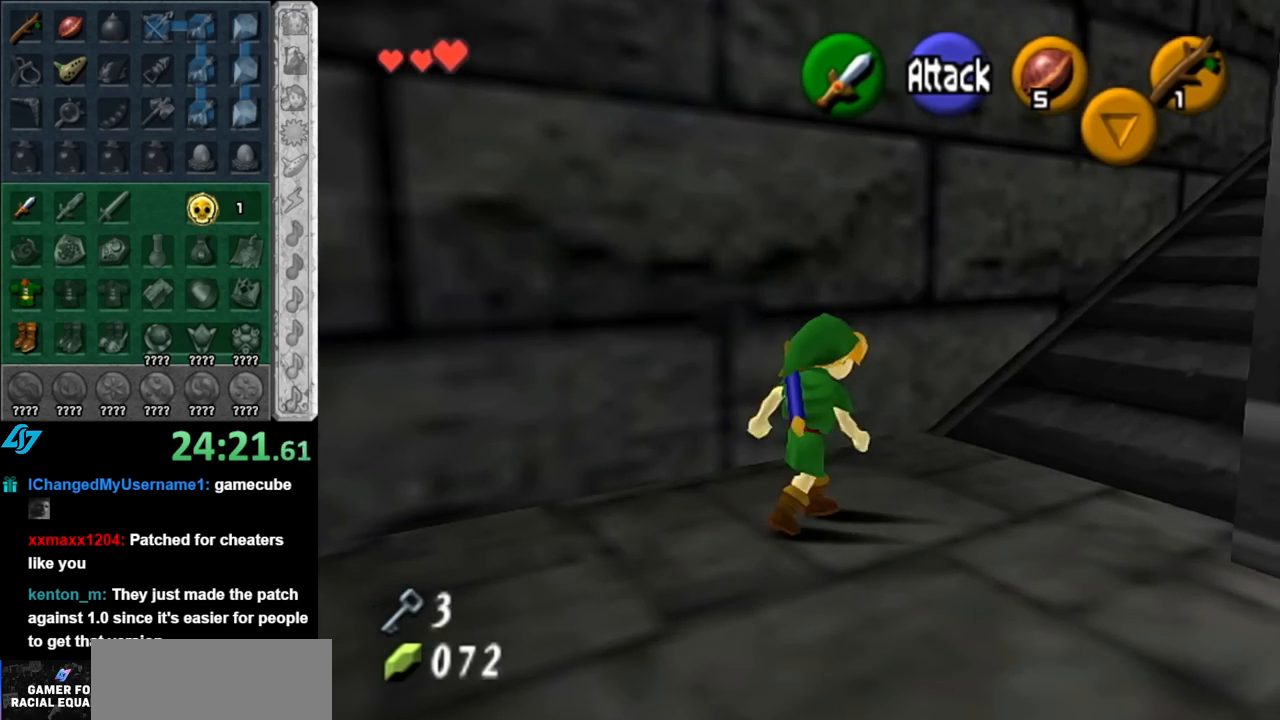
{"buttons": [], "left_stick": "up", "right_stick": "center", "events": [[33, "A", "up"], [150, "L1", "up"], [150, "left_stick", "up"]]}
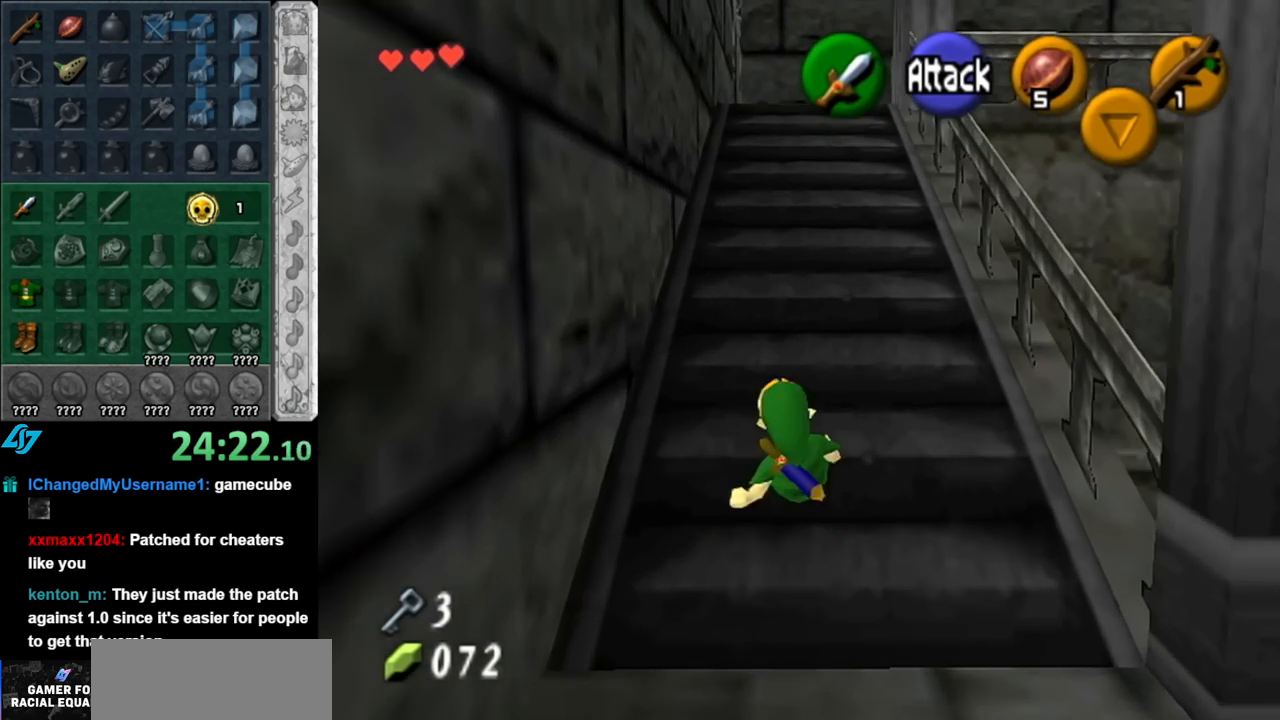
{"buttons": [], "left_stick": "up", "right_stick": "center", "events": [[183, "A", "down"], [350, "A", "up"]]}
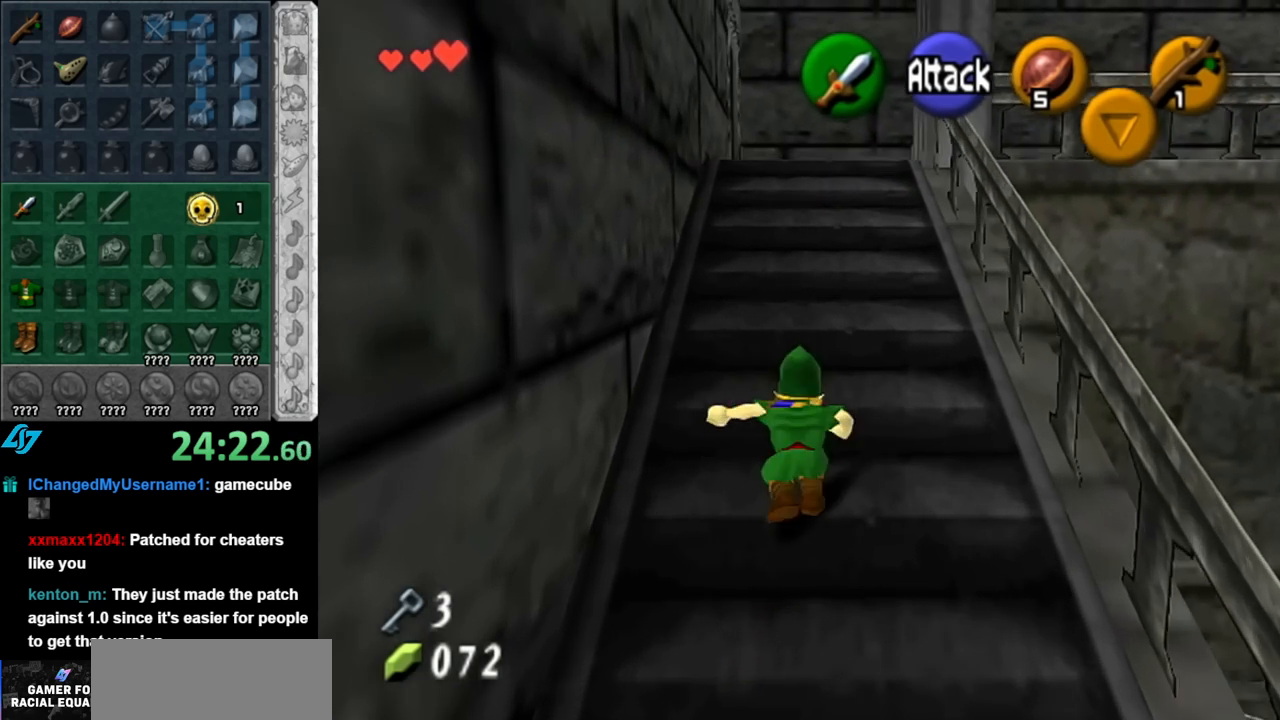
{"buttons": ["A"], "left_stick": "up", "right_stick": "center", "events": [[433, "A", "down"]]}
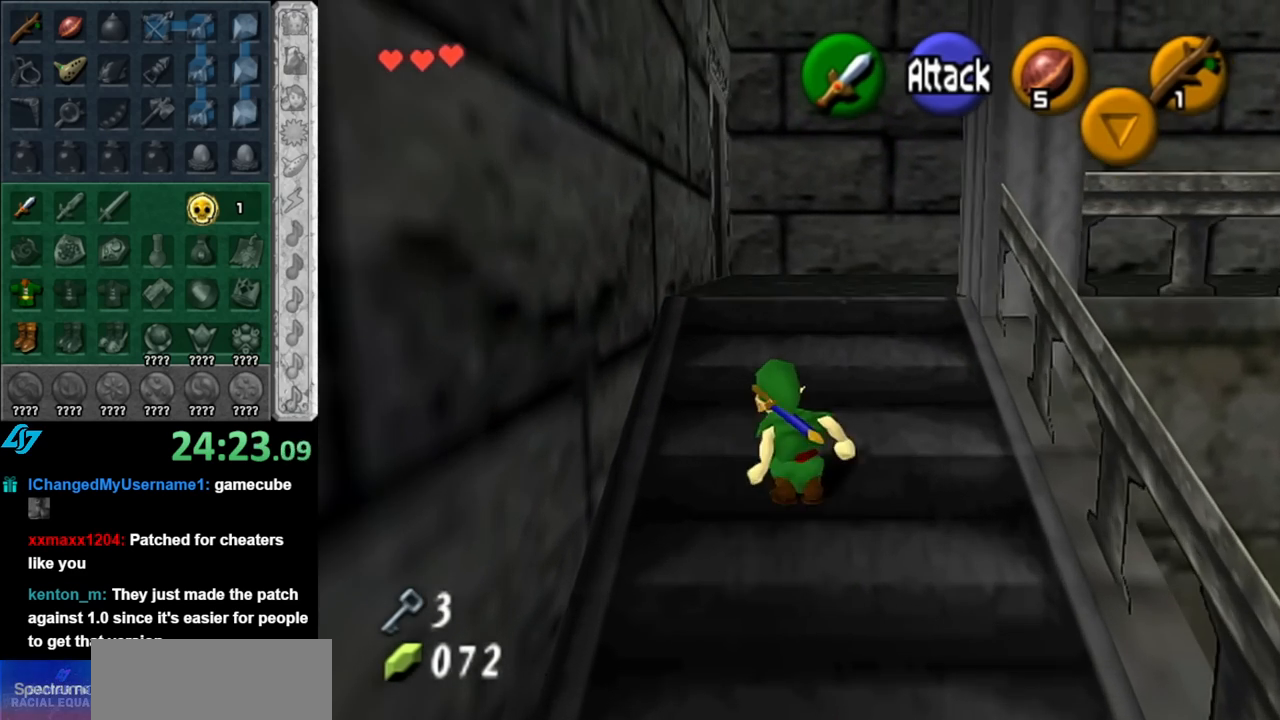
{"buttons": [], "left_stick": "up", "right_stick": "center", "events": [[117, "A", "up"]]}
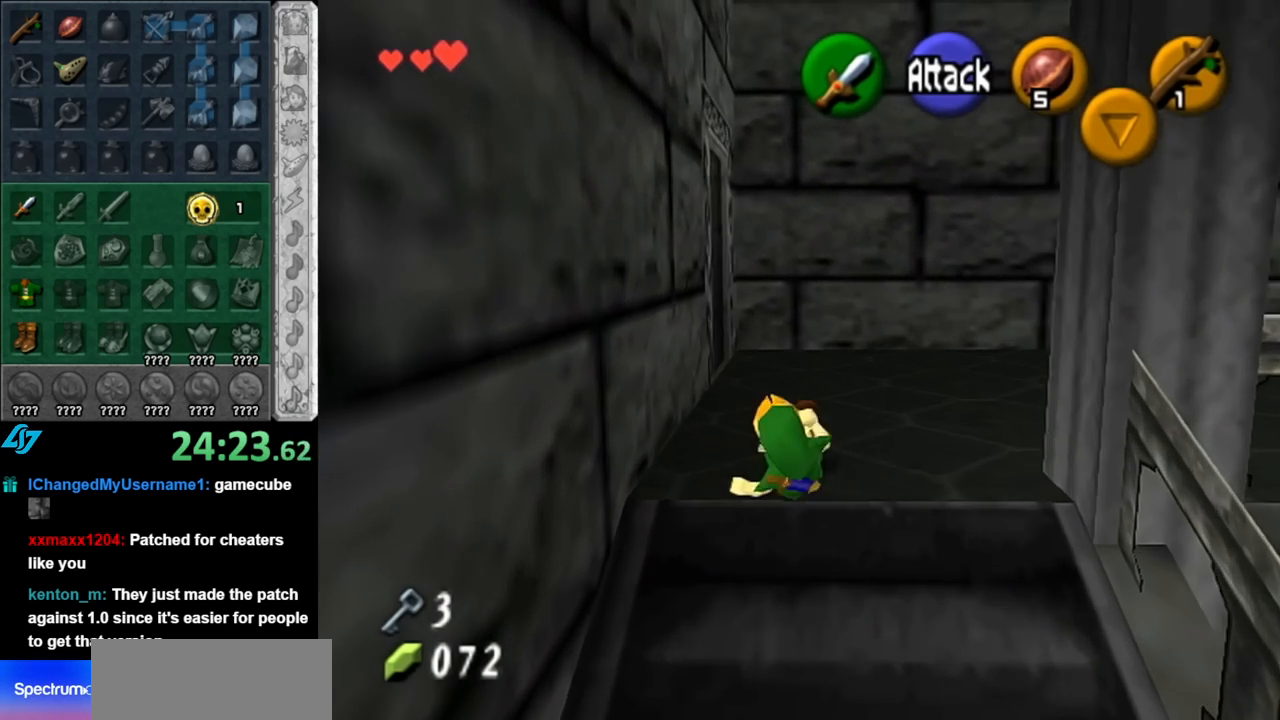
{"buttons": [], "left_stick": "up", "right_stick": "center", "events": []}
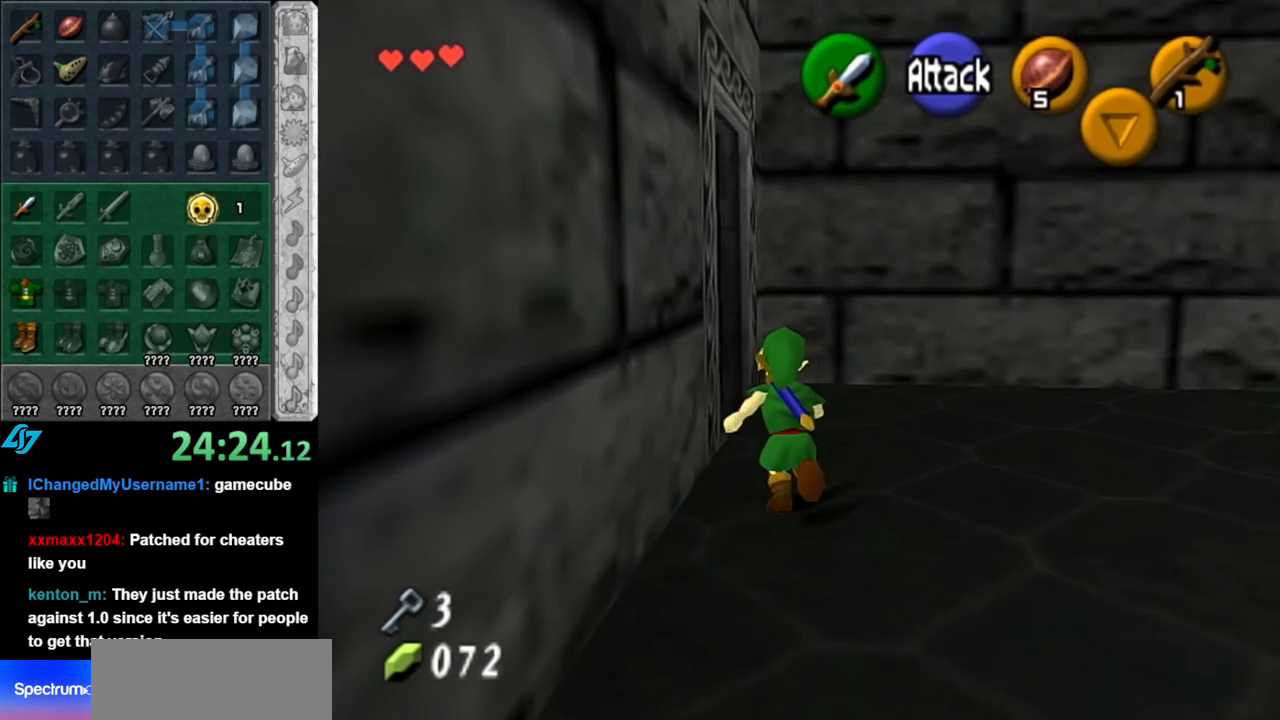
{"buttons": [], "left_stick": "center", "right_stick": "center", "events": [[217, "left_stick", "up-left"], [367, "A", "down"], [433, "A", "up"], [433, "left_stick", "center"]]}
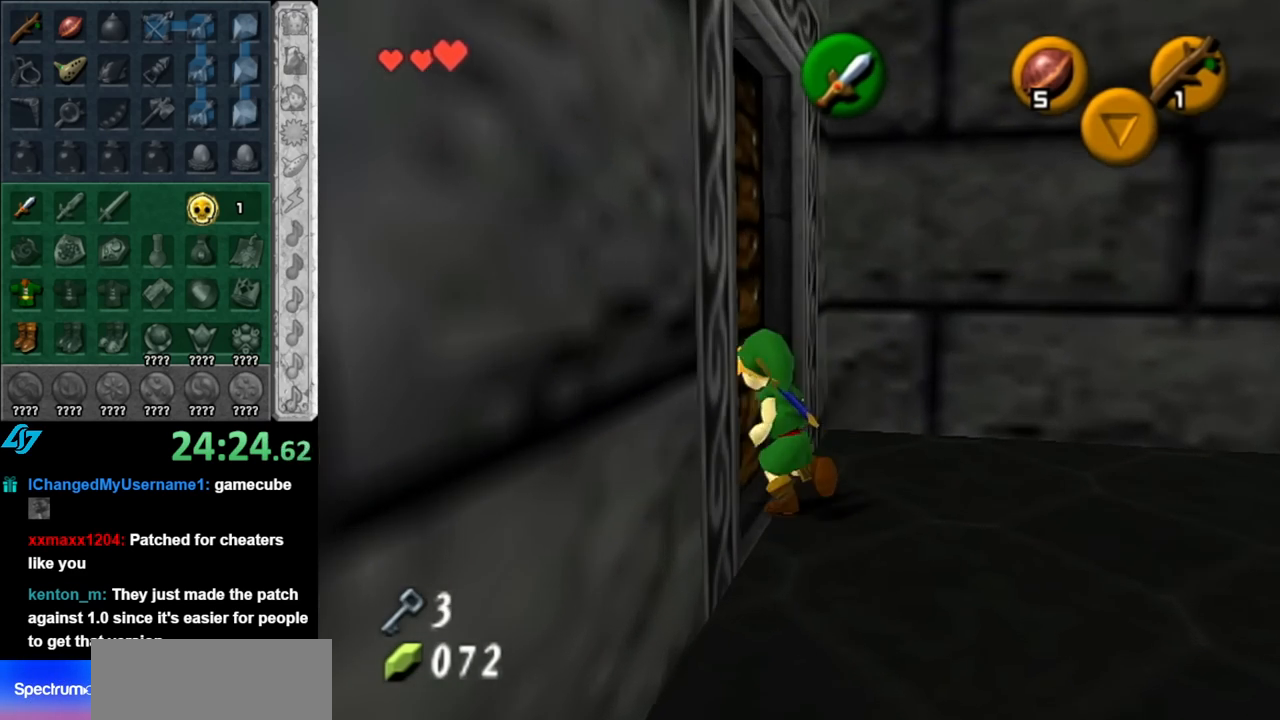
{"buttons": [], "left_stick": "up", "right_stick": "center", "events": [[33, "A", "down"], [83, "A", "up"], [183, "A", "down"], [283, "A", "up"], [433, "left_stick", "up"]]}
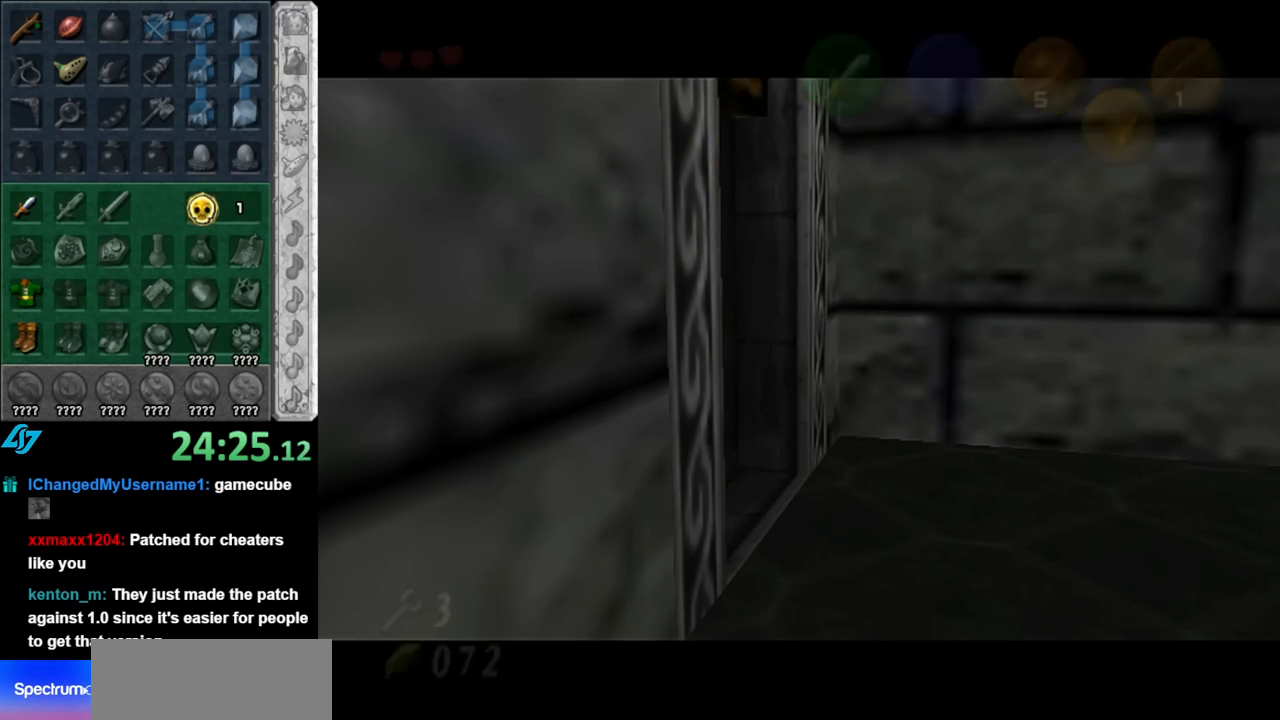
{"buttons": [], "left_stick": "center", "right_stick": "center", "events": [[433, "left_stick", "center"]]}
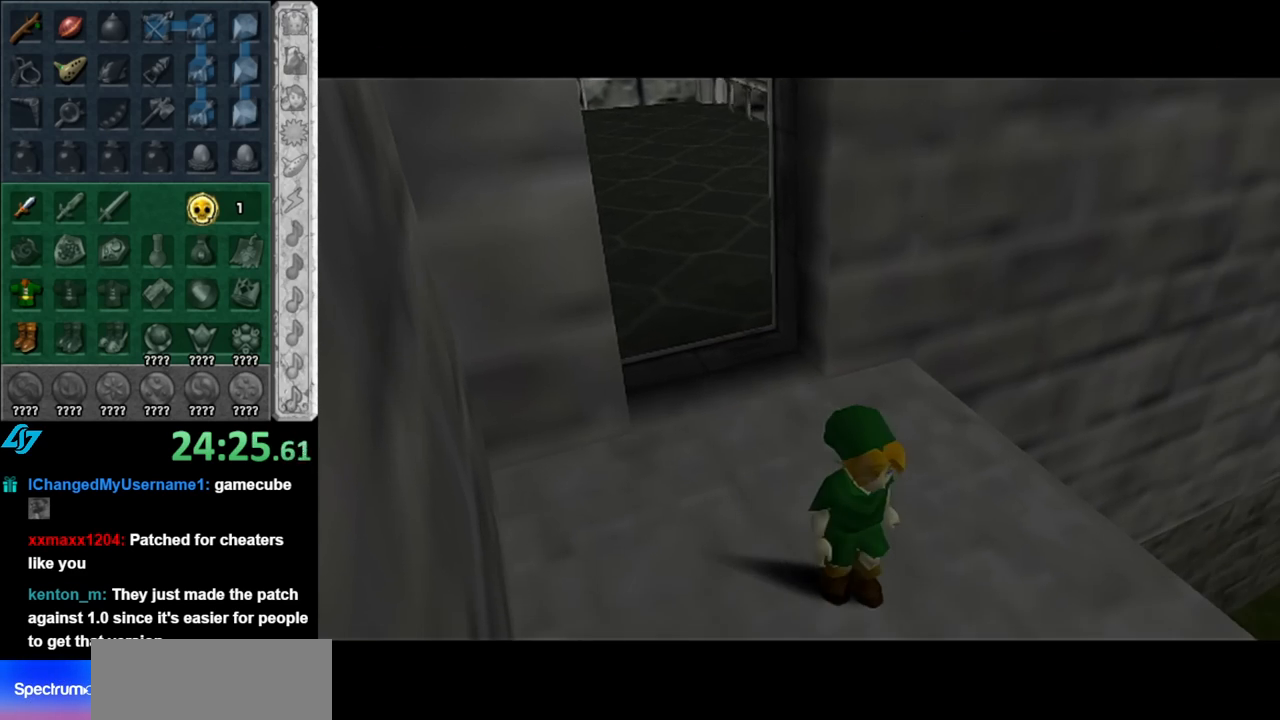
{"buttons": [], "left_stick": "center", "right_stick": "center", "events": []}
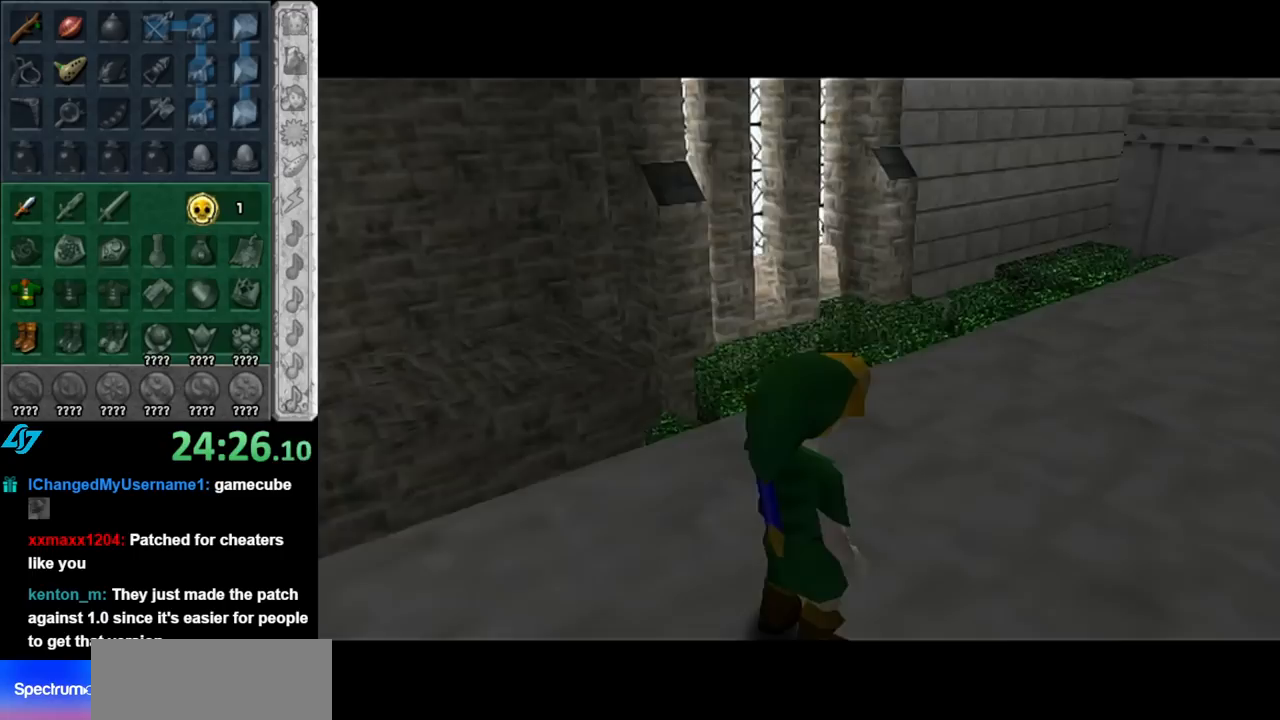
{"buttons": [], "left_stick": "down-left", "right_stick": "center", "events": [[317, "left_stick", "down-left"]]}
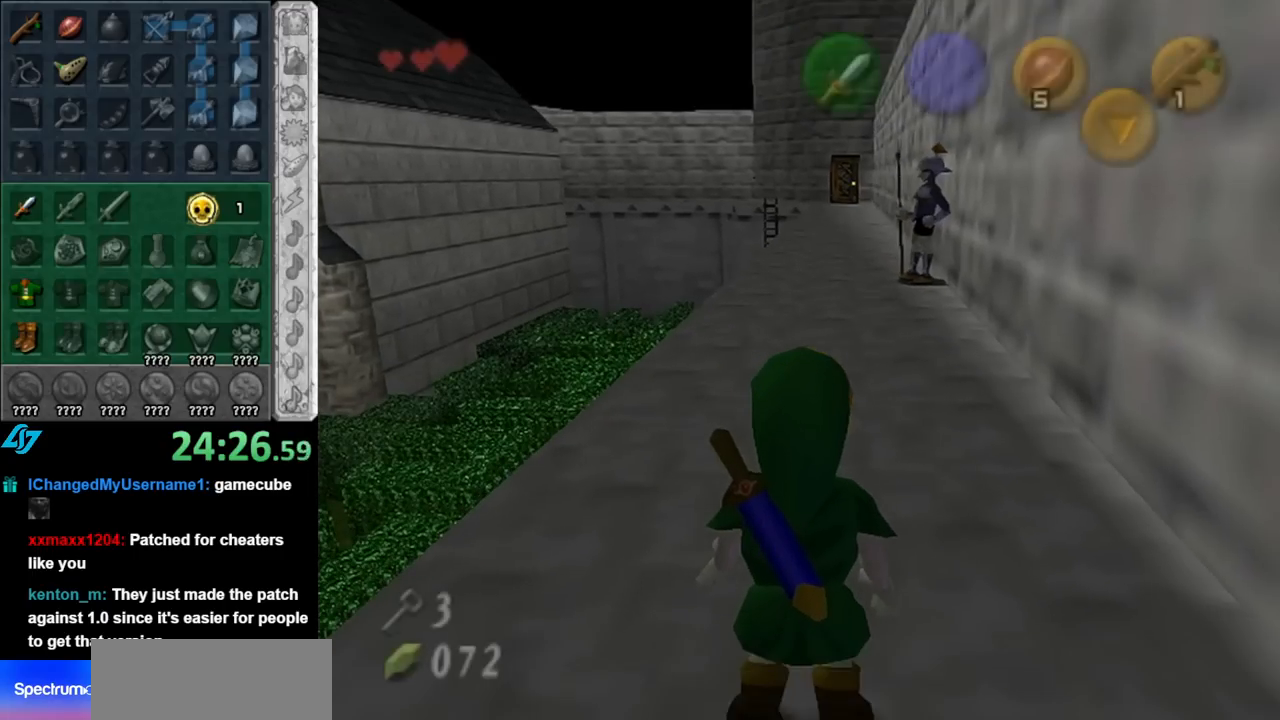
{"buttons": [], "left_stick": "center", "right_stick": "center", "events": [[67, "left_stick", "left"], [250, "left_stick", "center"]]}
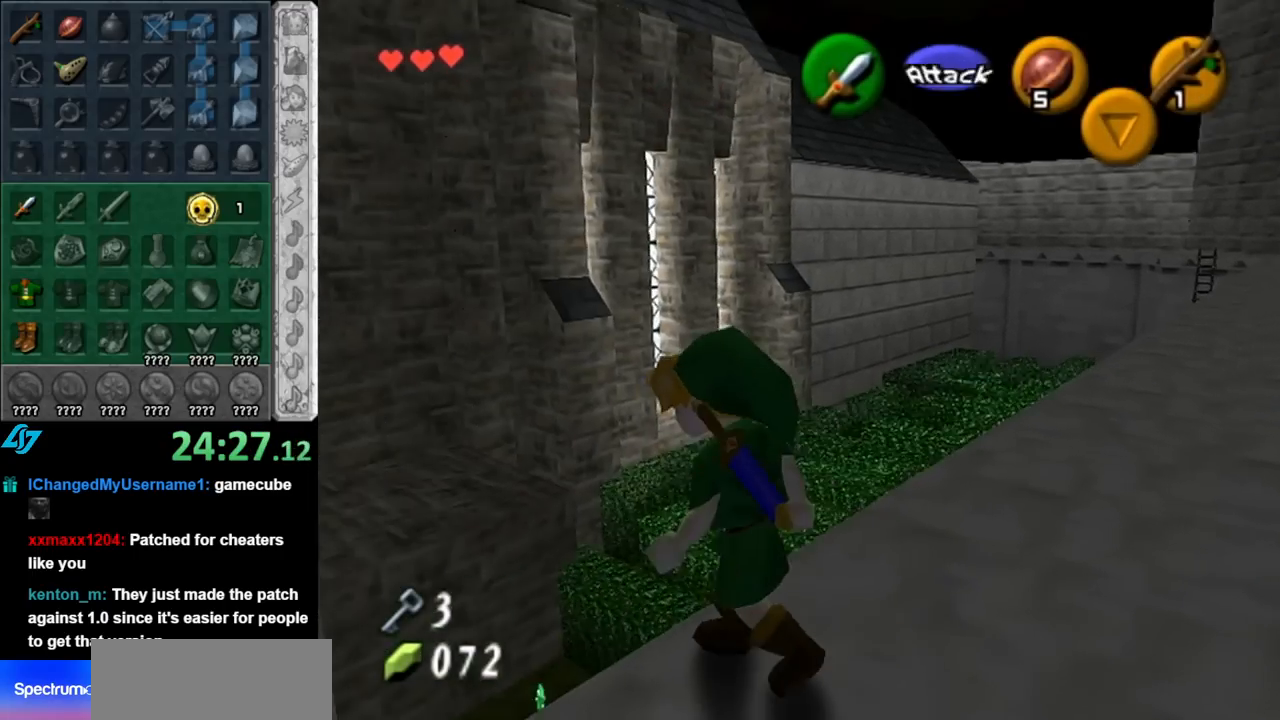
{"buttons": [], "left_stick": "up", "right_stick": "center", "events": [[250, "left_stick", "up-right"], [467, "left_stick", "up"]]}
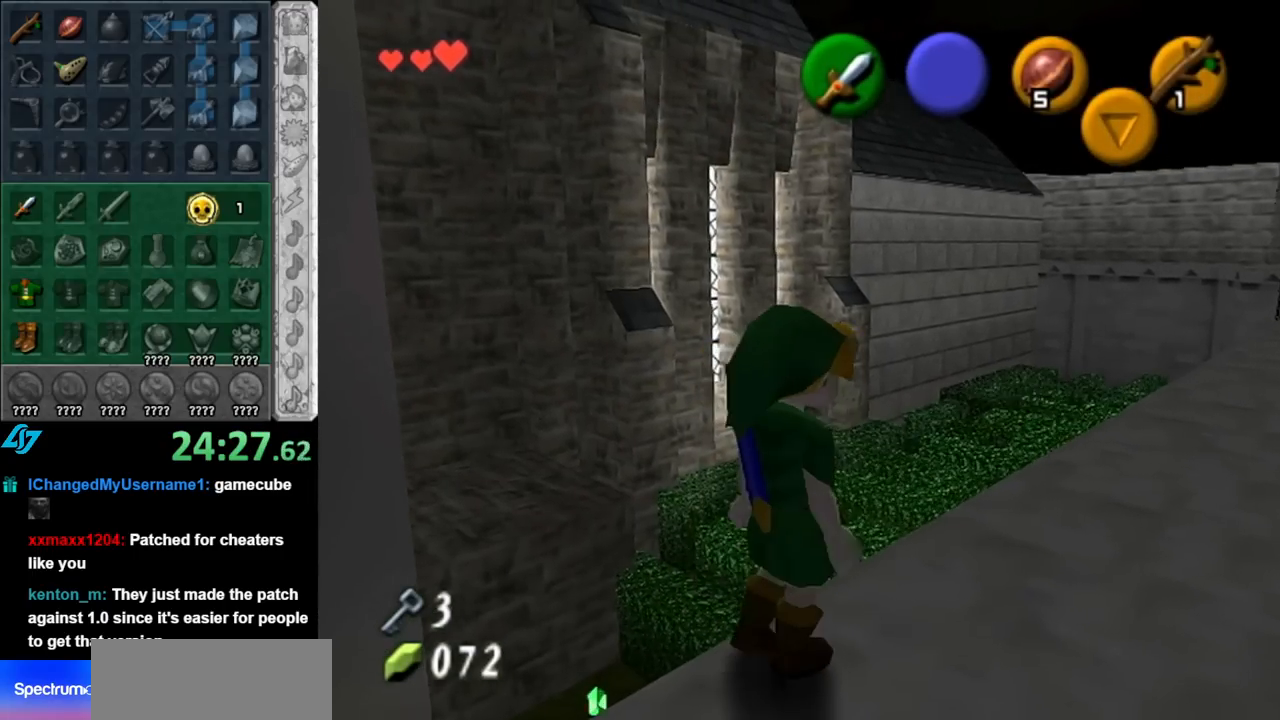
{"buttons": [], "left_stick": "up", "right_stick": "center", "events": [[100, "left_stick", "center"], [117, "right_stick", "up"], [217, "right_stick", "center"], [433, "left_stick", "up"]]}
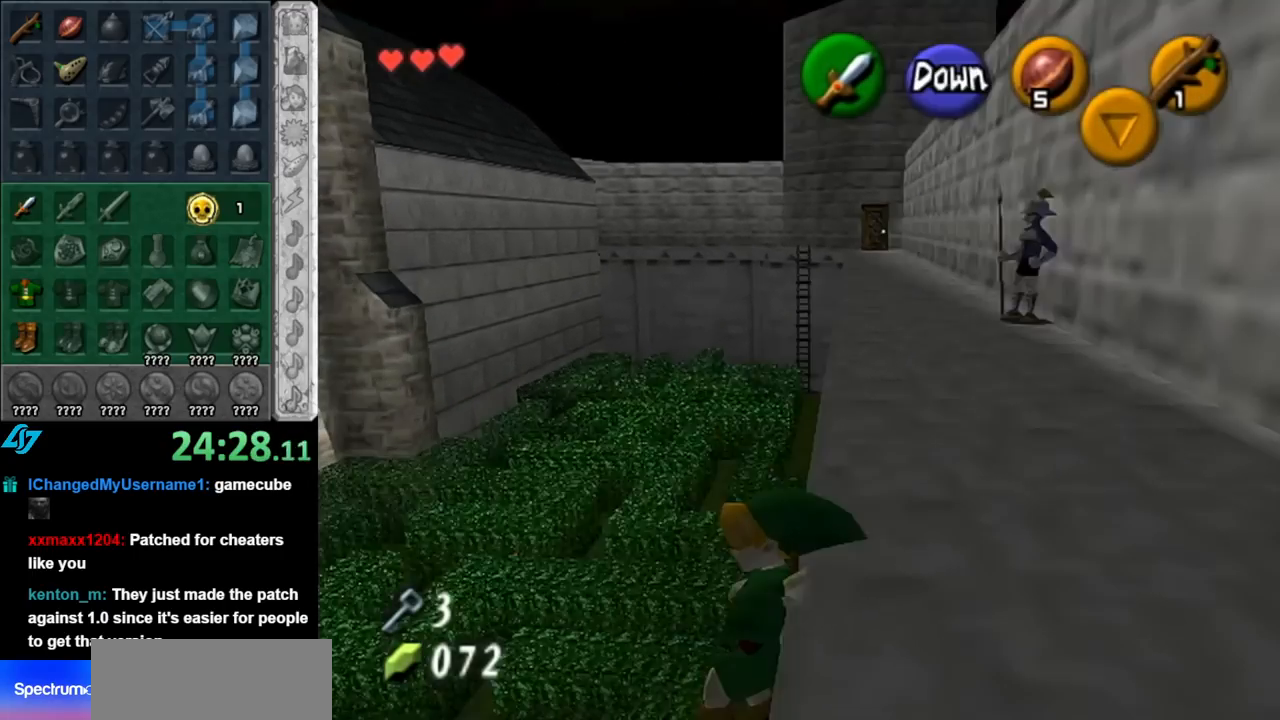
{"buttons": [], "left_stick": "up", "right_stick": "center", "events": []}
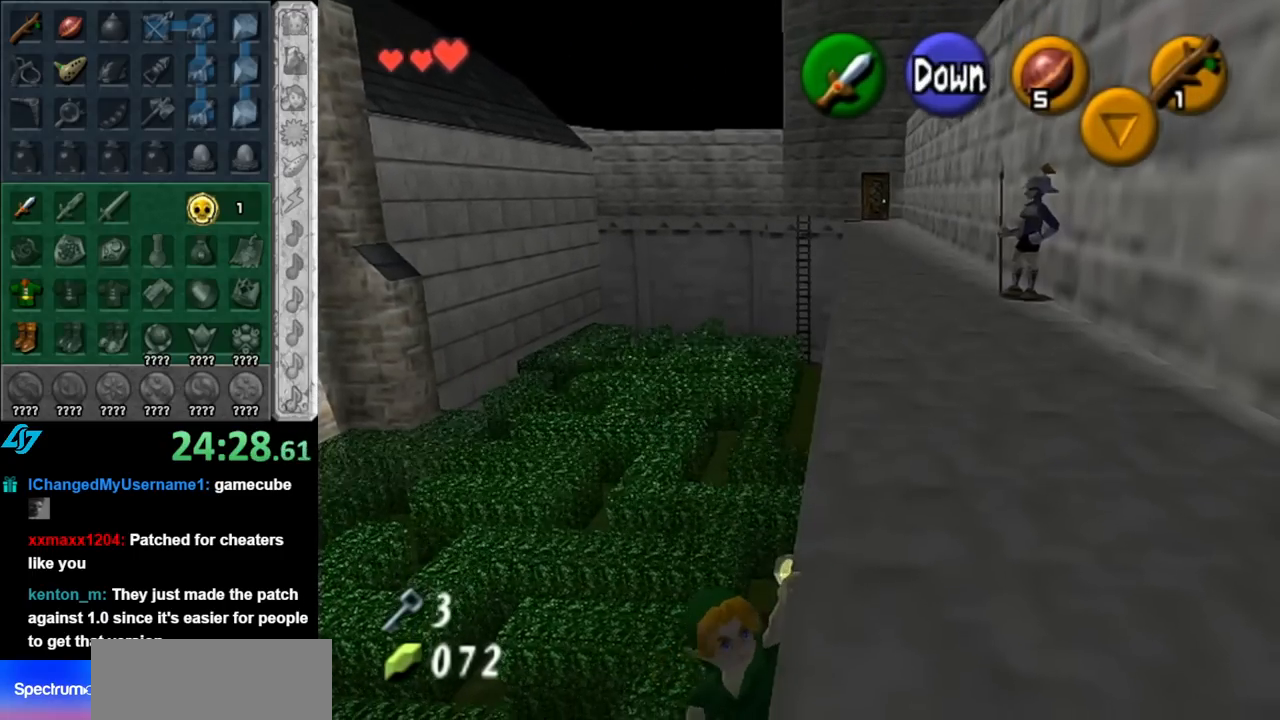
{"buttons": [], "left_stick": "center", "right_stick": "center", "events": [[283, "left_stick", "center"]]}
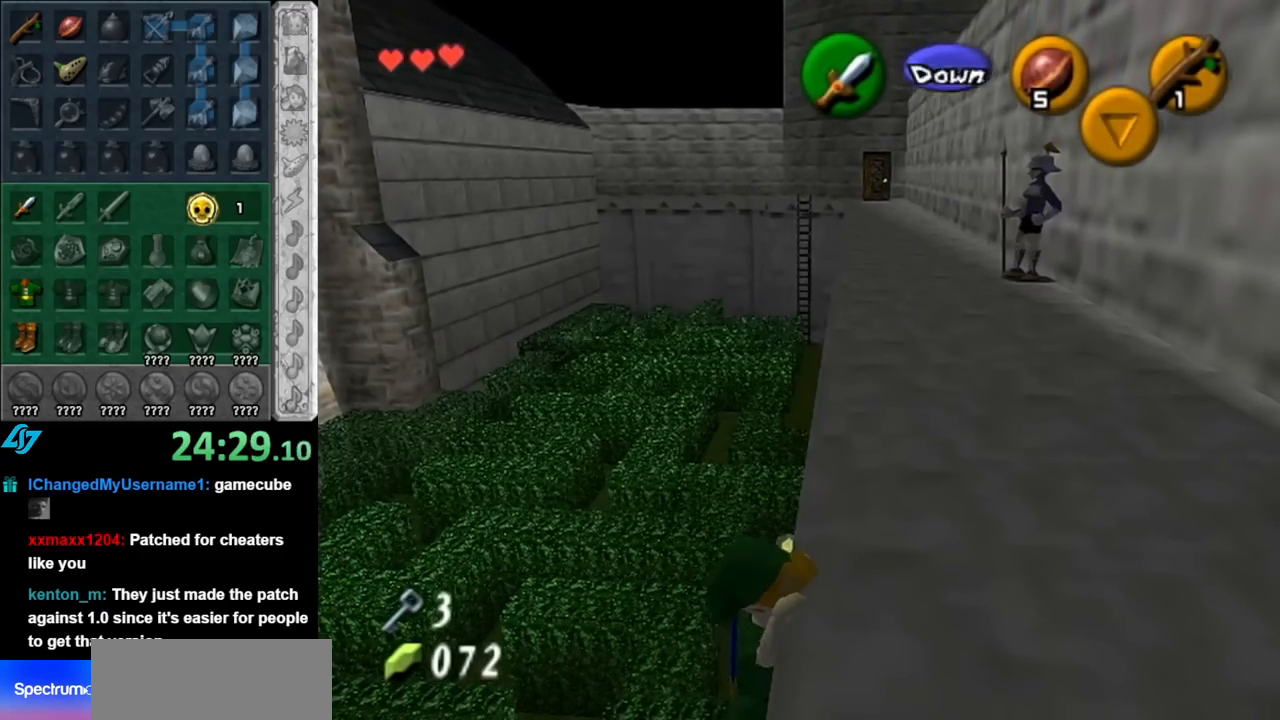
{"buttons": [], "left_stick": "center", "right_stick": "center", "events": []}
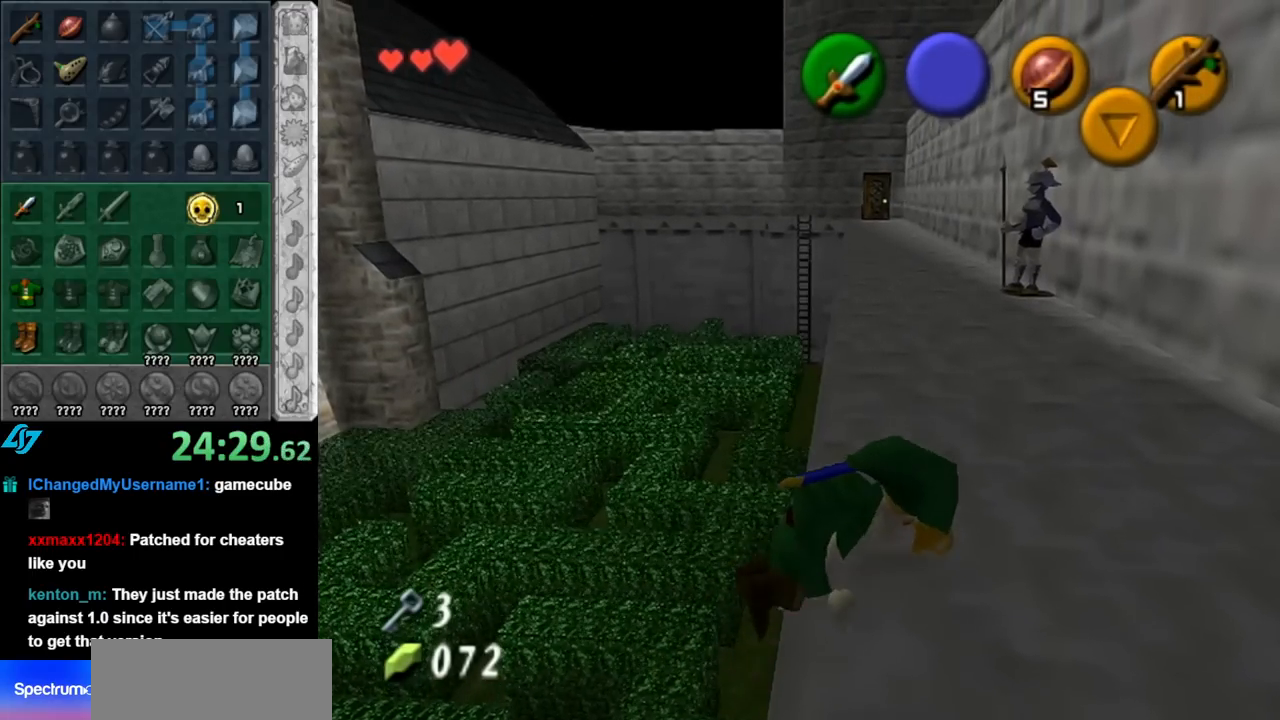
{"buttons": [], "left_stick": "down", "right_stick": "center", "events": [[33, "left_stick", "down"]]}
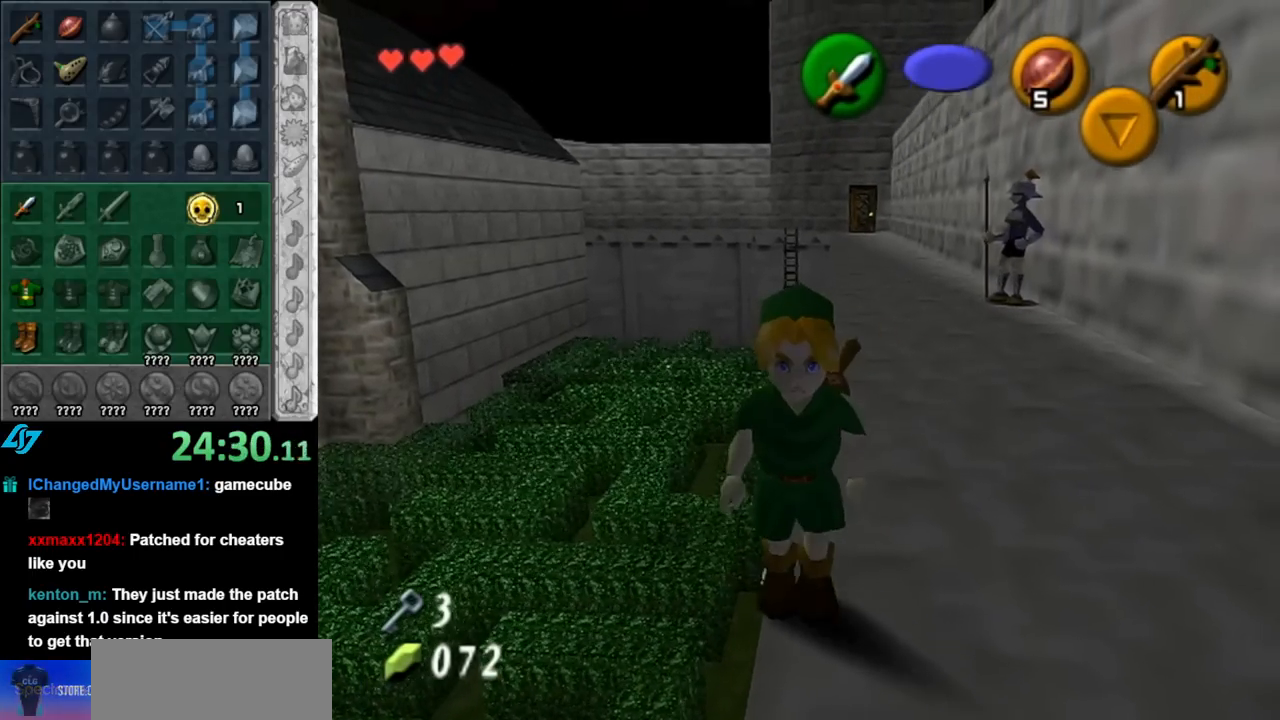
{"buttons": [], "left_stick": "center", "right_stick": "center", "events": [[33, "left_stick", "center"], [217, "left_stick", "up"], [350, "left_stick", "center"], [350, "right_stick", "up"], [467, "right_stick", "center"]]}
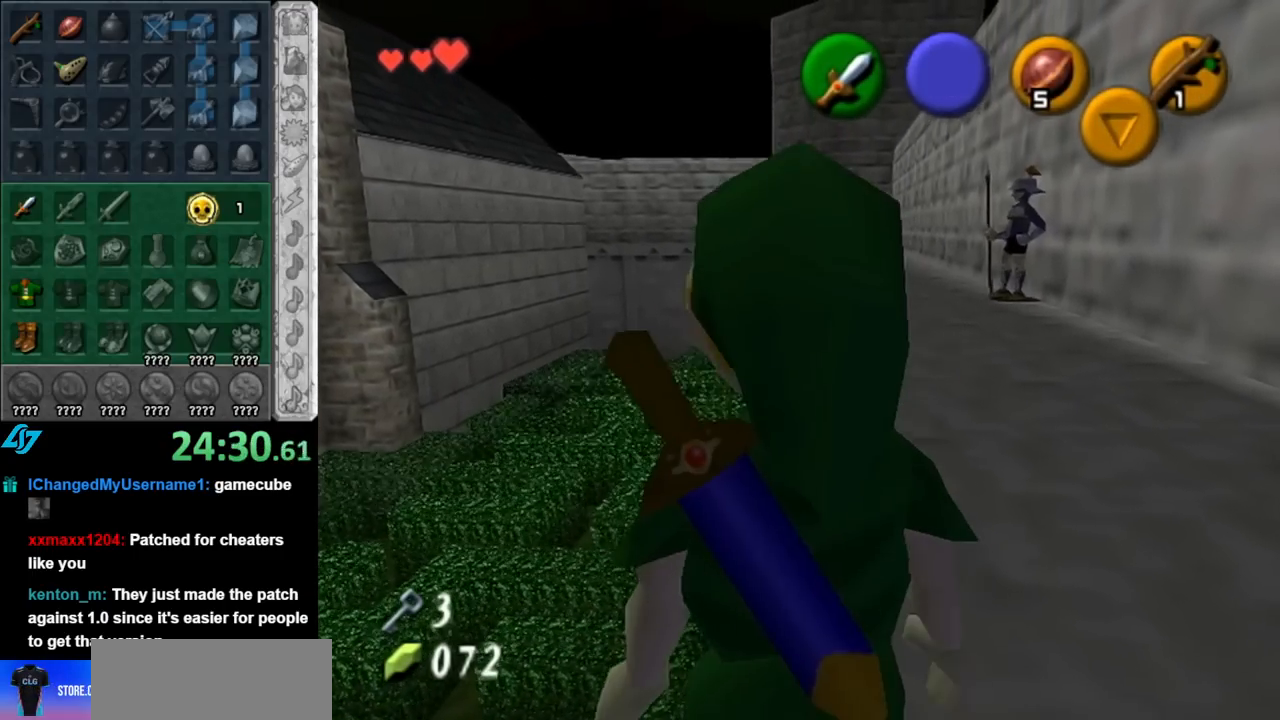
{"buttons": [], "left_stick": "up", "right_stick": "center", "events": [[67, "left_stick", "up"]]}
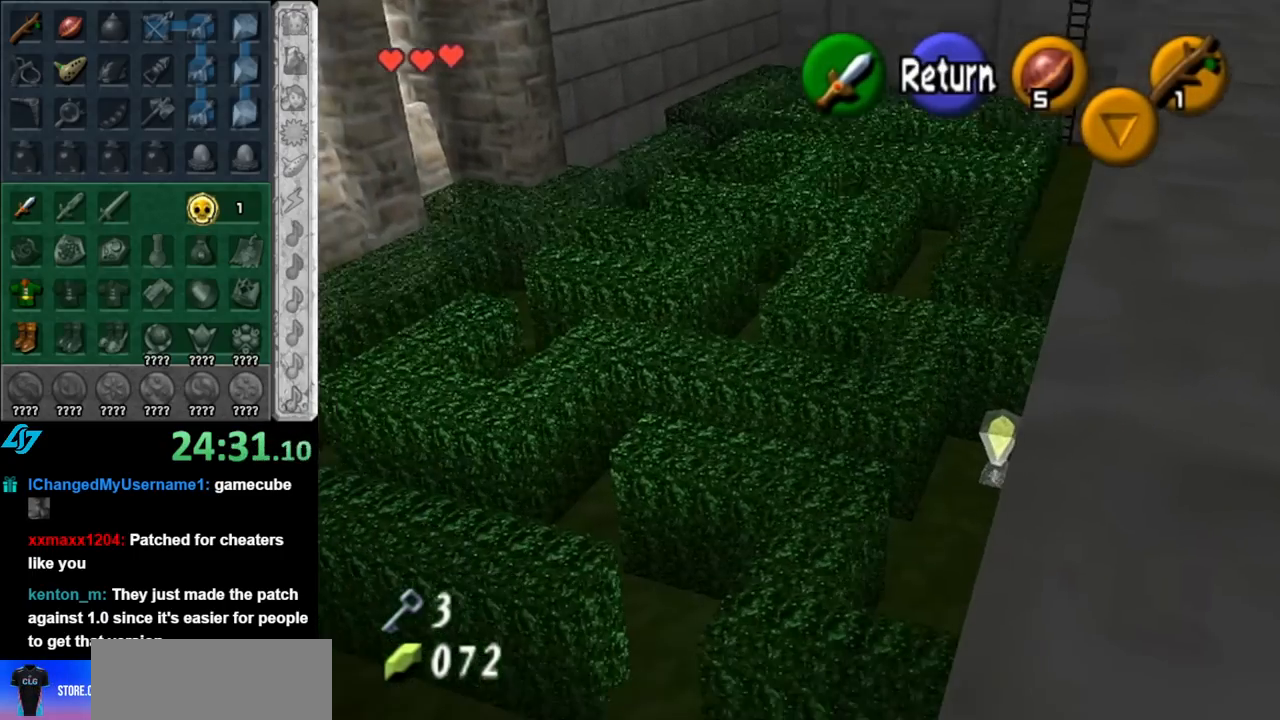
{"buttons": [], "left_stick": "up", "right_stick": "center", "events": []}
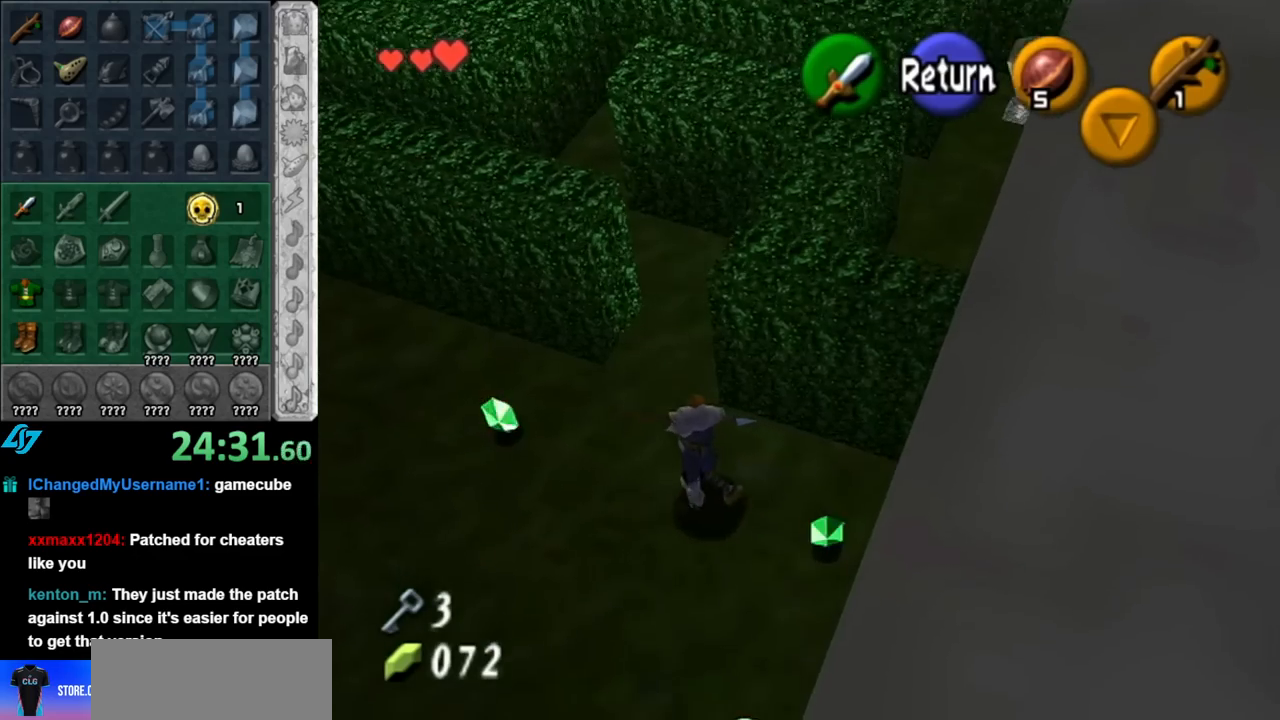
{"buttons": [], "left_stick": "up", "right_stick": "center", "events": []}
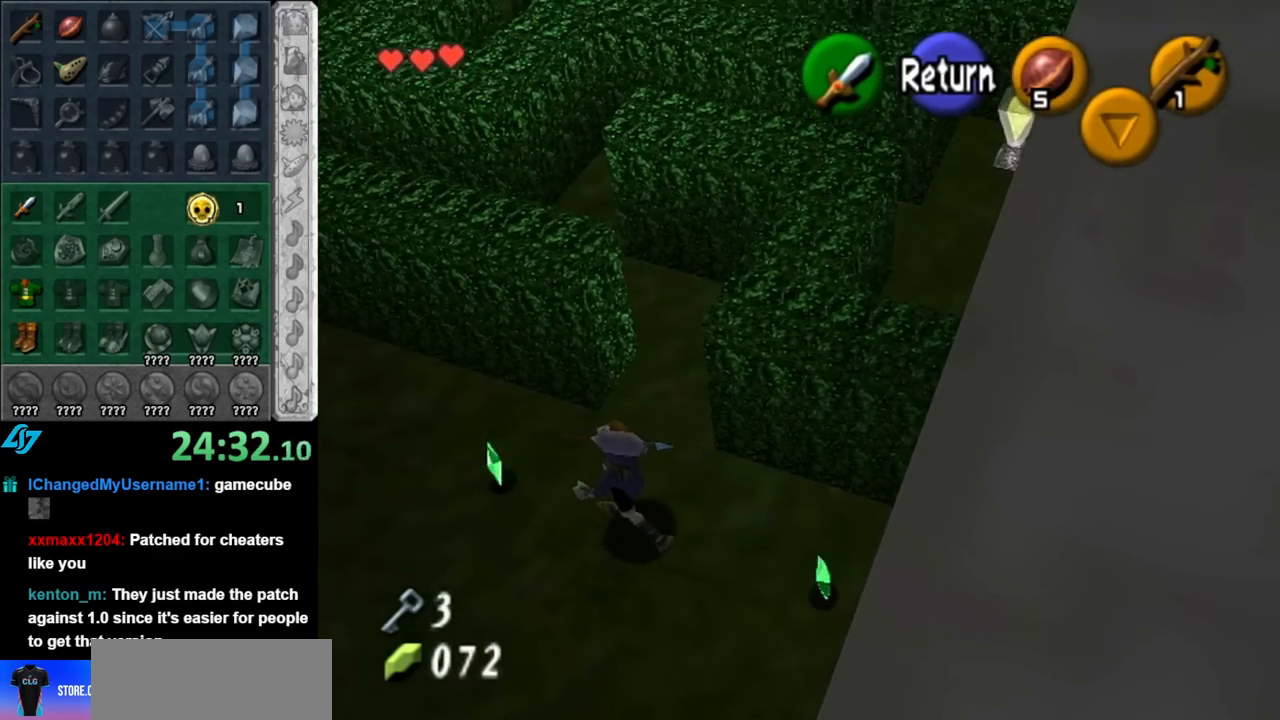
{"buttons": [], "left_stick": "center", "right_stick": "center", "events": [[33, "left_stick", "center"], [67, "A", "down"], [150, "A", "up"], [283, "left_stick", "up"], [433, "left_stick", "center"]]}
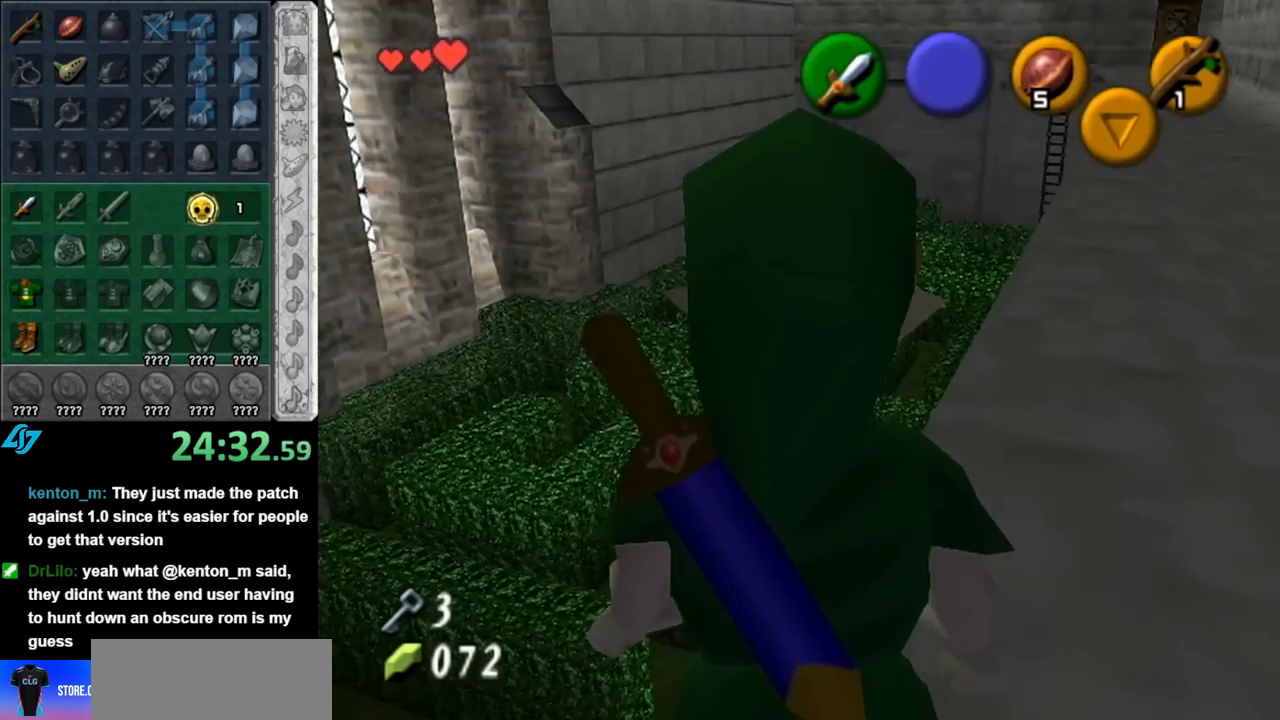
{"buttons": ["A", "L1"], "left_stick": "left", "right_stick": "center", "events": [[217, "left_stick", "right"], [283, "left_stick", "center"], [317, "L1", "down"], [467, "left_stick", "left"], [500, "A", "down"]]}